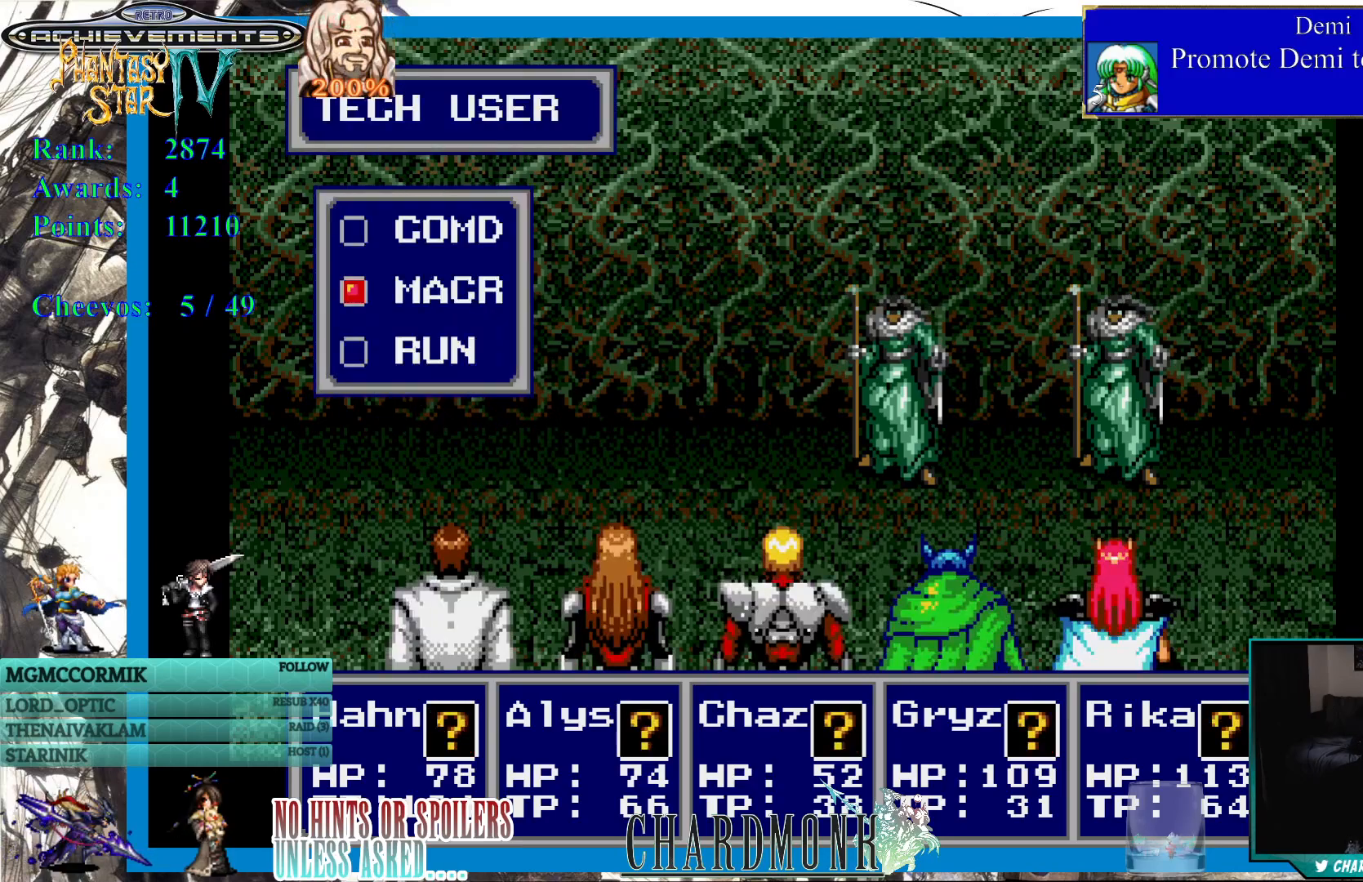
Gameplay with a controller (PlayStation layout); each line is a JSON object with the inputs held at the frame after it. "events" lists button and stick changes between this image and that frame as [ms after this image, input, new state], when the widget could be followed in between.
{"buttons": ["CIRCLE"], "left_stick": "center", "right_stick": "center", "events": [[483, "CIRCLE", "down"]]}
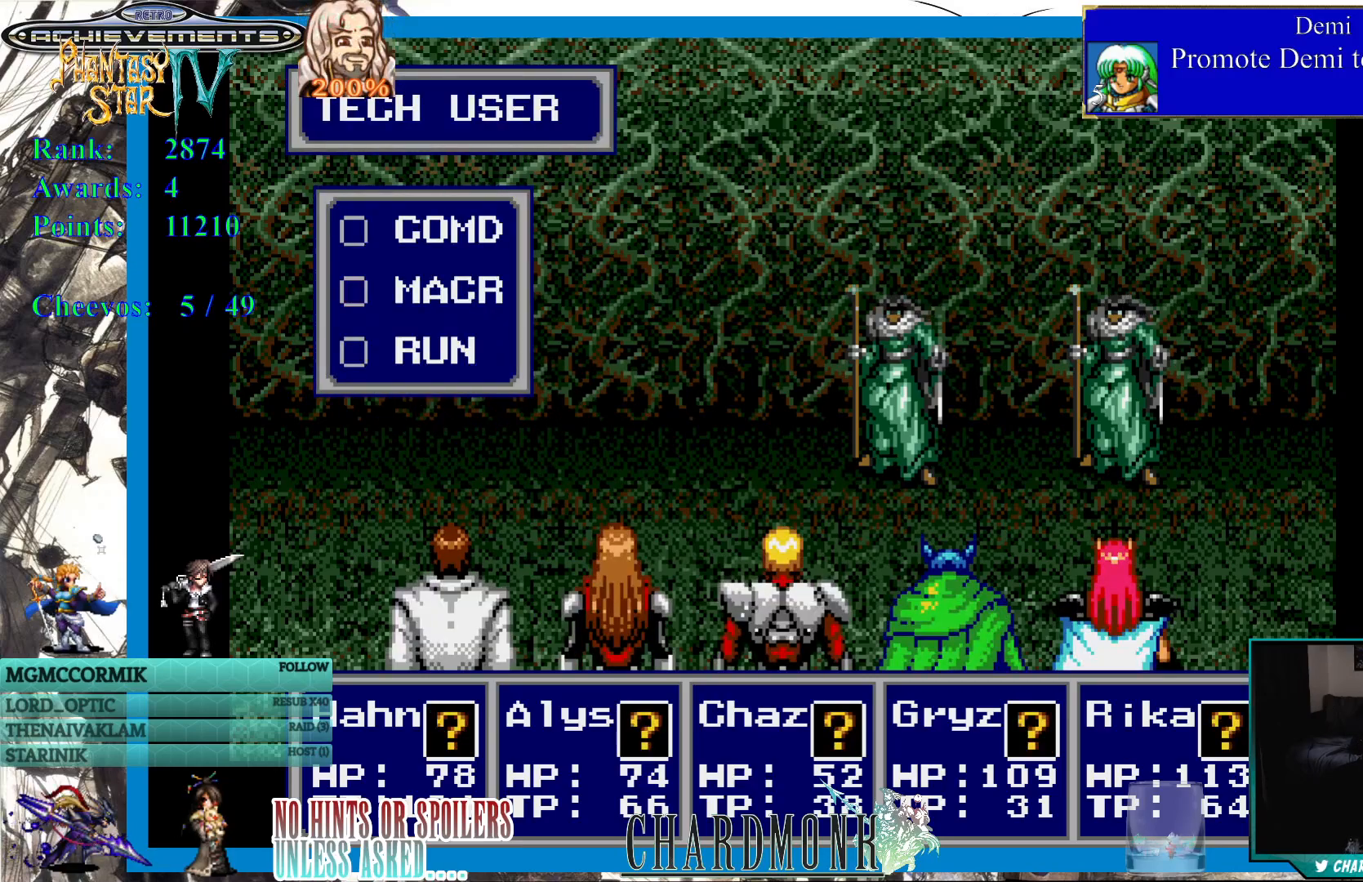
{"buttons": [], "left_stick": "center", "right_stick": "center", "events": [[133, "CIRCLE", "up"], [150, "CIRCLE", "down"], [233, "CIRCLE", "up"]]}
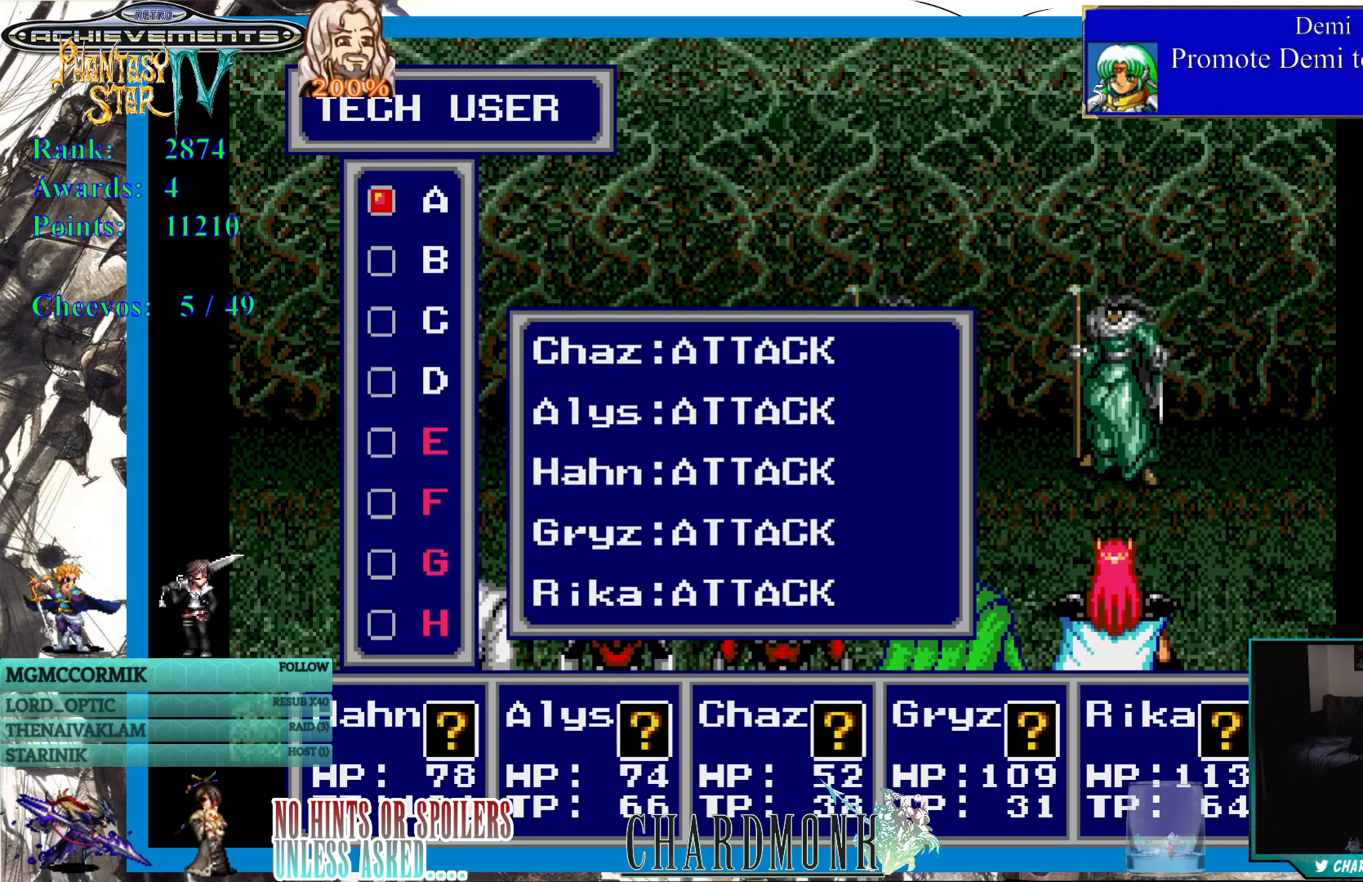
{"buttons": [], "left_stick": "center", "right_stick": "center", "events": []}
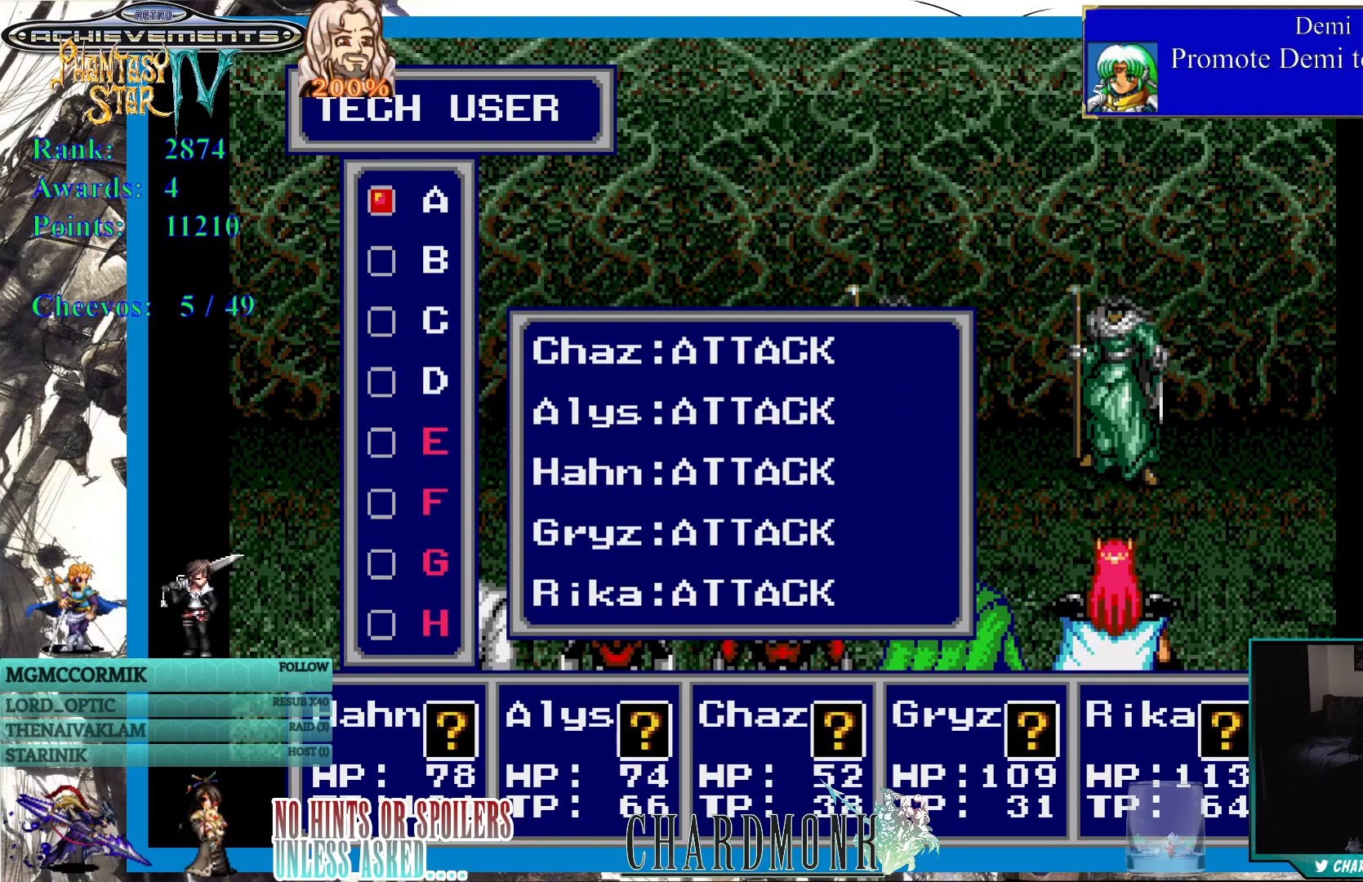
{"buttons": [], "left_stick": "center", "right_stick": "center", "events": [[117, "CIRCLE", "down"], [267, "CIRCLE", "up"]]}